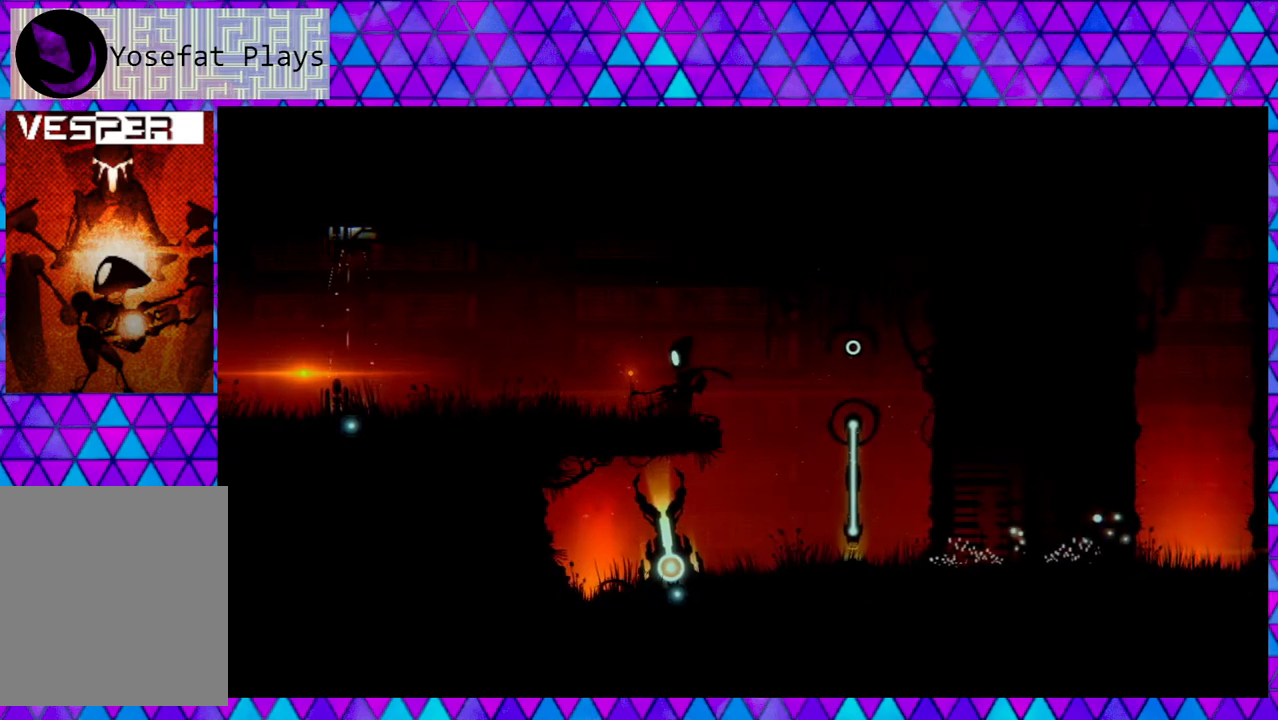
Gameplay with a controller (Nintendo layout); each line is a JSON object with the inputs held at the frame after it. "events" lists button and stick changes between this image and that frame as [ms after this image, input, new state], when the widget could be followed in between.
{"buttons": [], "left_stick": "left", "right_stick": "center", "events": []}
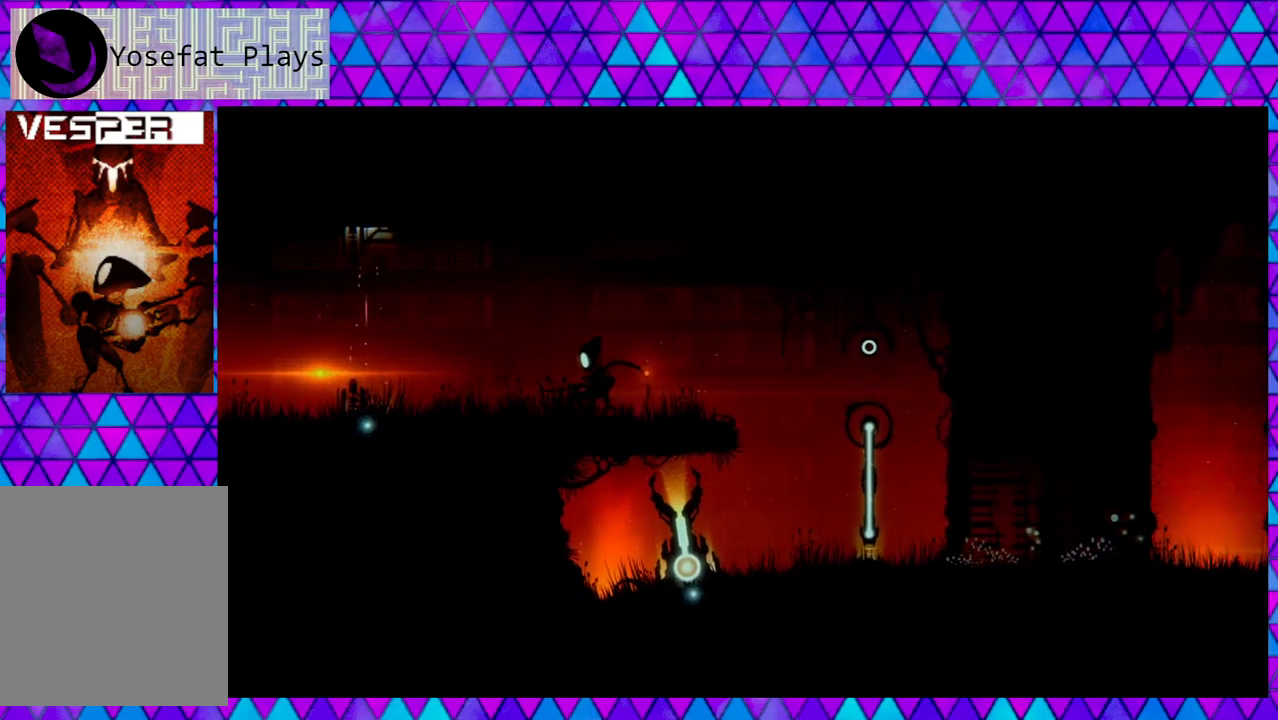
{"buttons": [], "left_stick": "left", "right_stick": "center", "events": []}
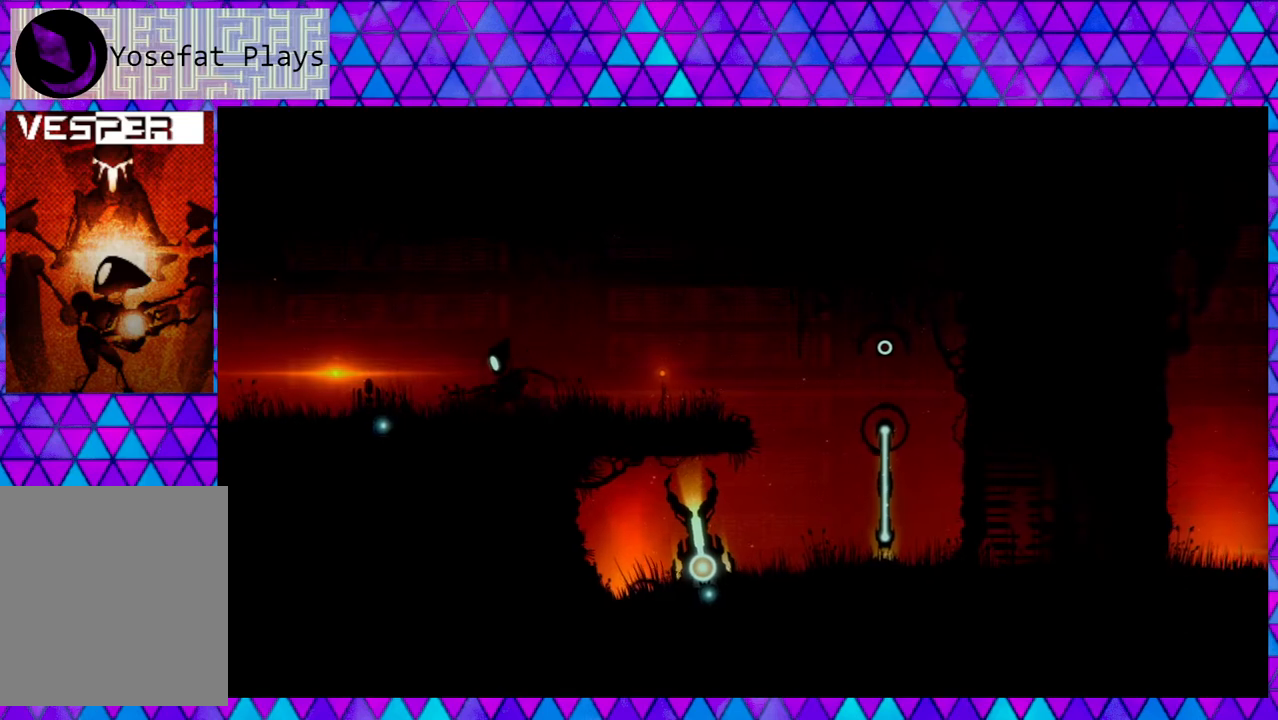
{"buttons": [], "left_stick": "left", "right_stick": "center", "events": []}
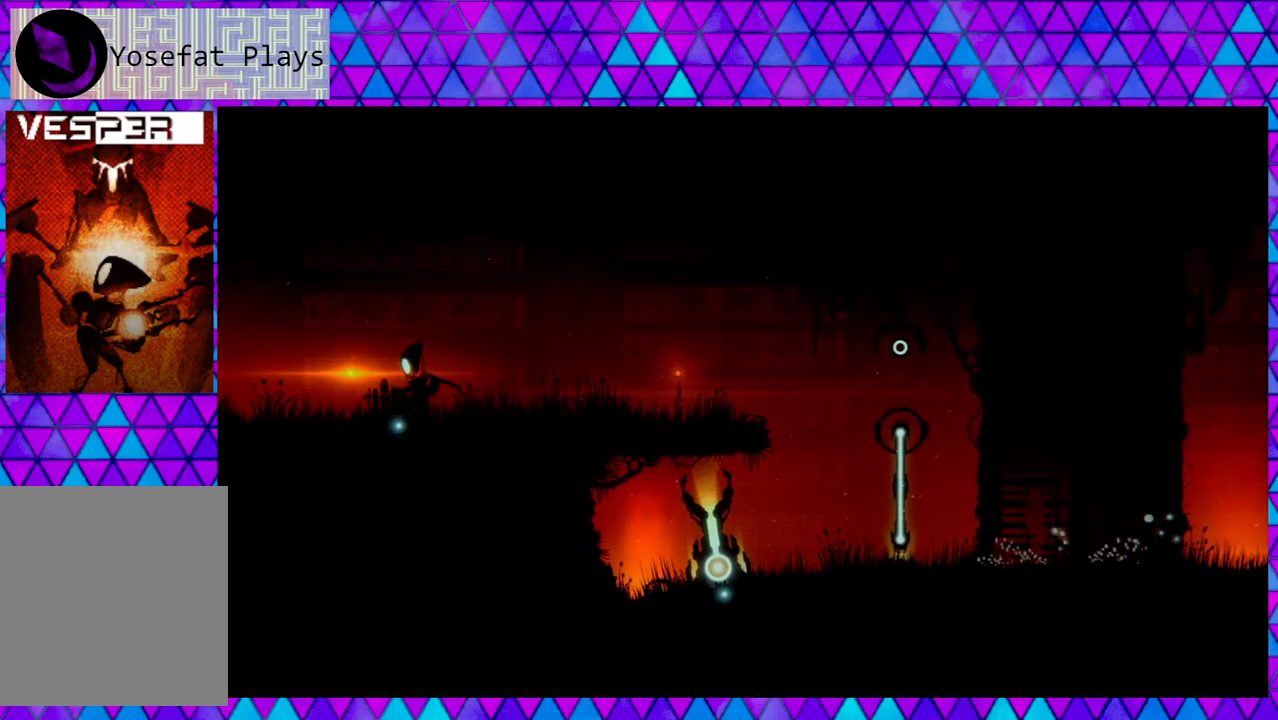
{"buttons": [], "left_stick": "left", "right_stick": "center", "events": []}
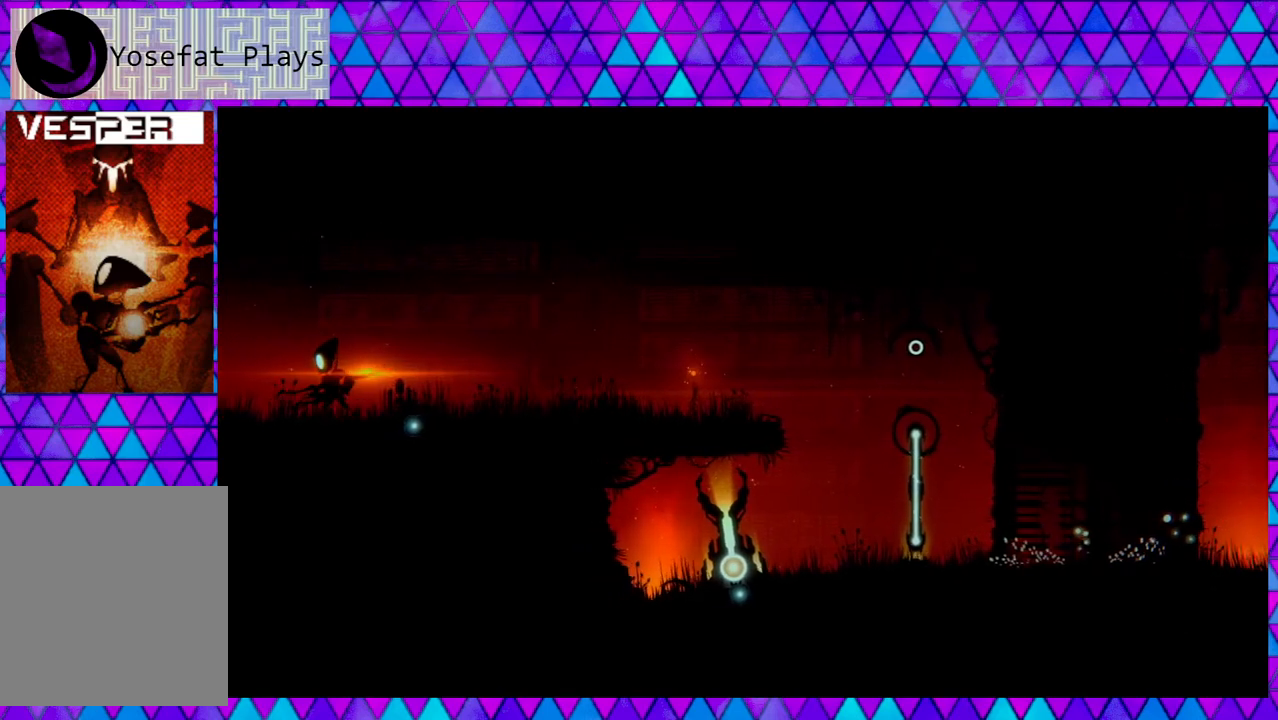
{"buttons": [], "left_stick": "left", "right_stick": "center", "events": []}
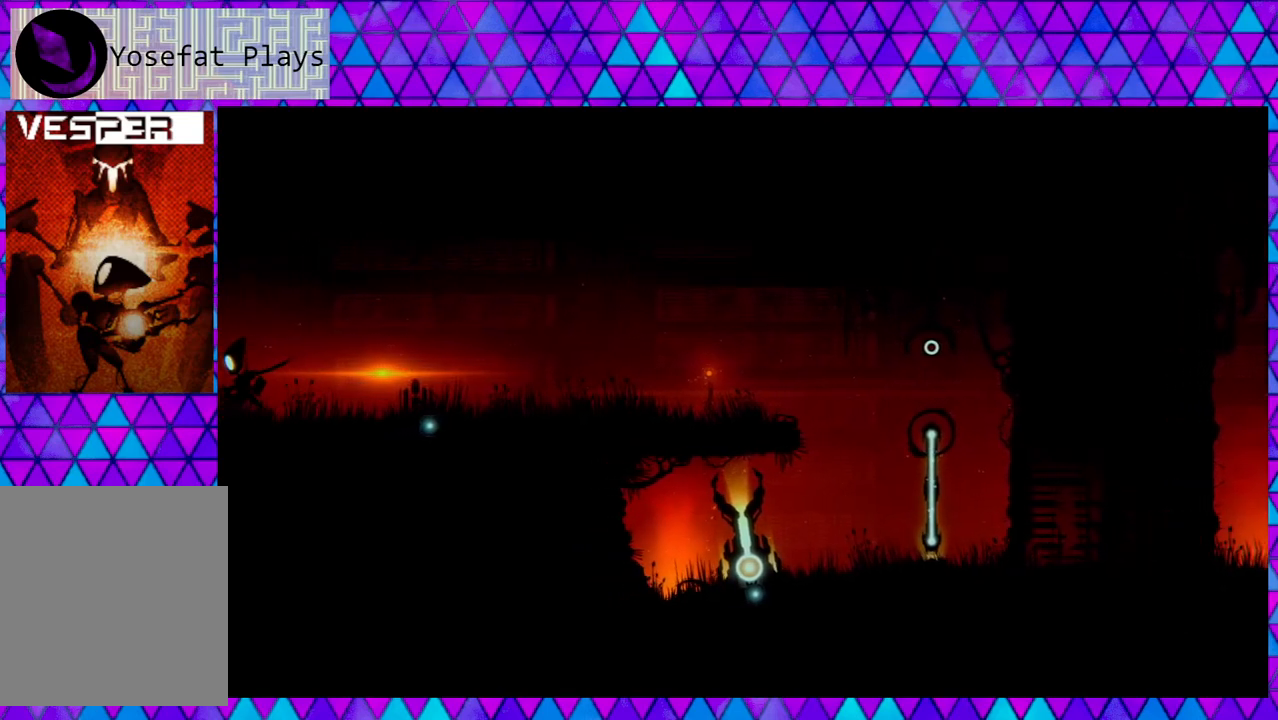
{"buttons": [], "left_stick": "left", "right_stick": "center", "events": []}
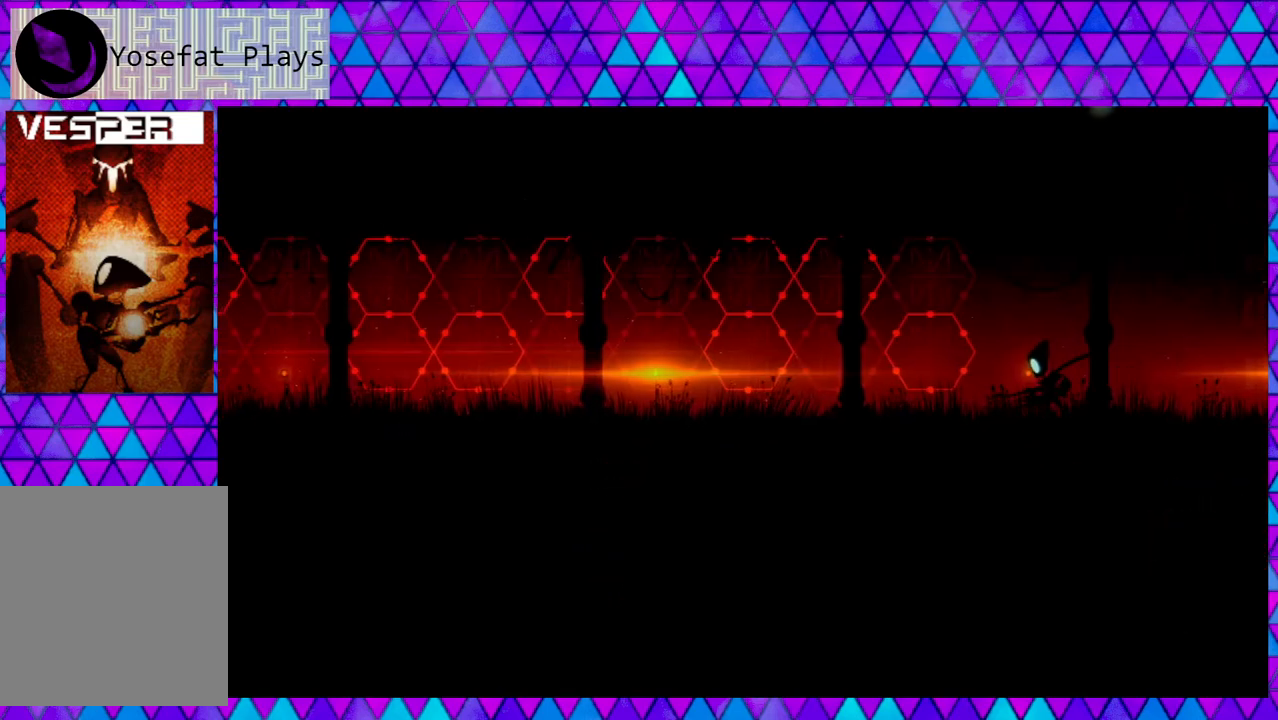
{"buttons": [], "left_stick": "left", "right_stick": "center", "events": [[133, "left_stick", "center"], [283, "left_stick", "left"]]}
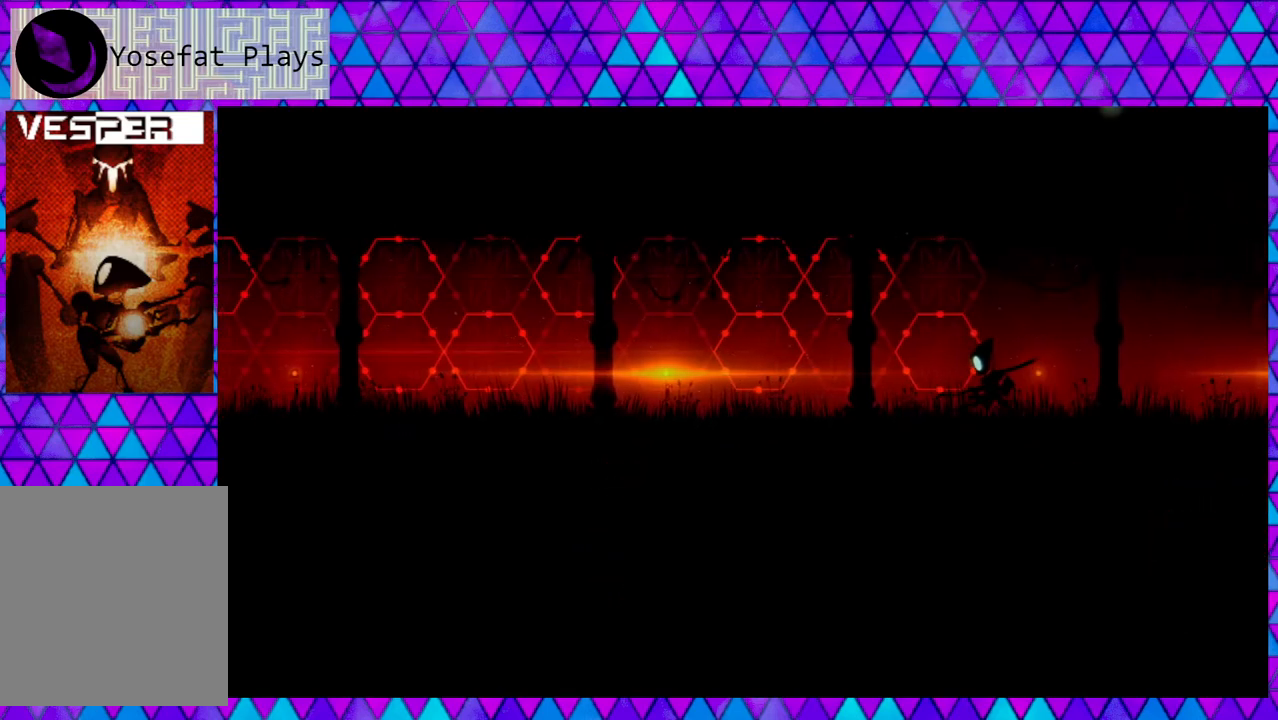
{"buttons": [], "left_stick": "left", "right_stick": "center", "events": []}
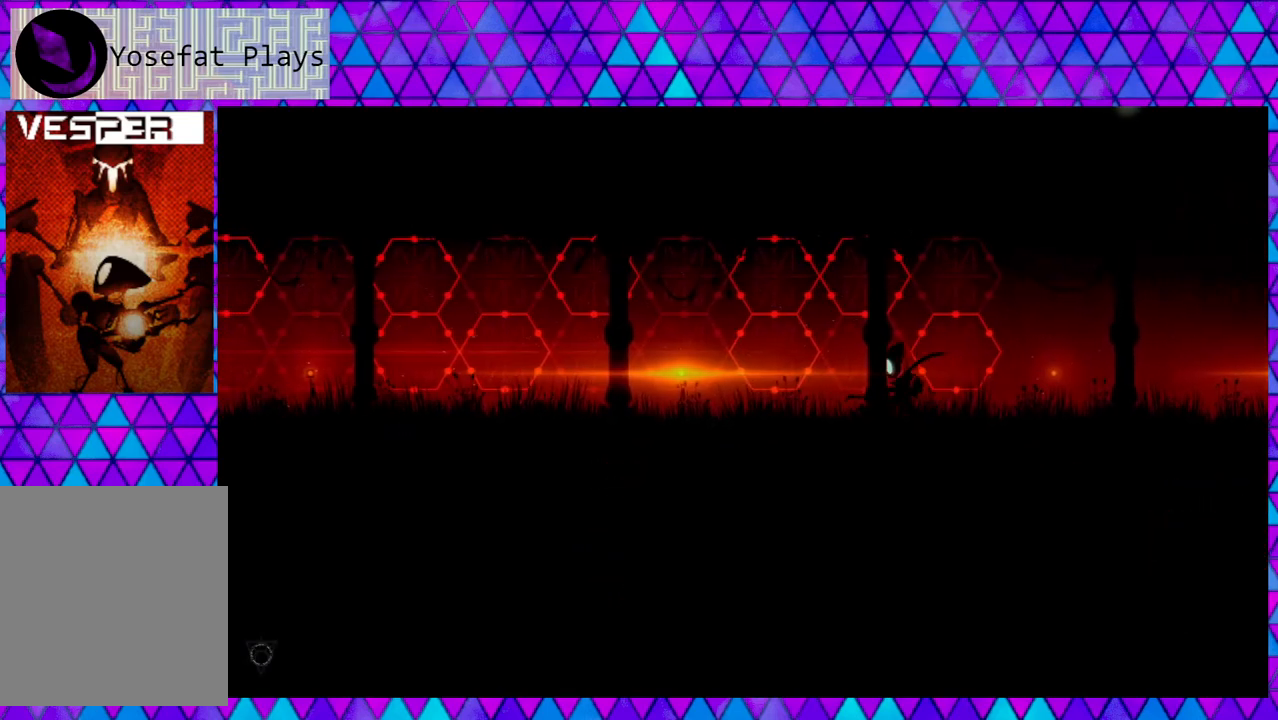
{"buttons": [], "left_stick": "left", "right_stick": "center", "events": []}
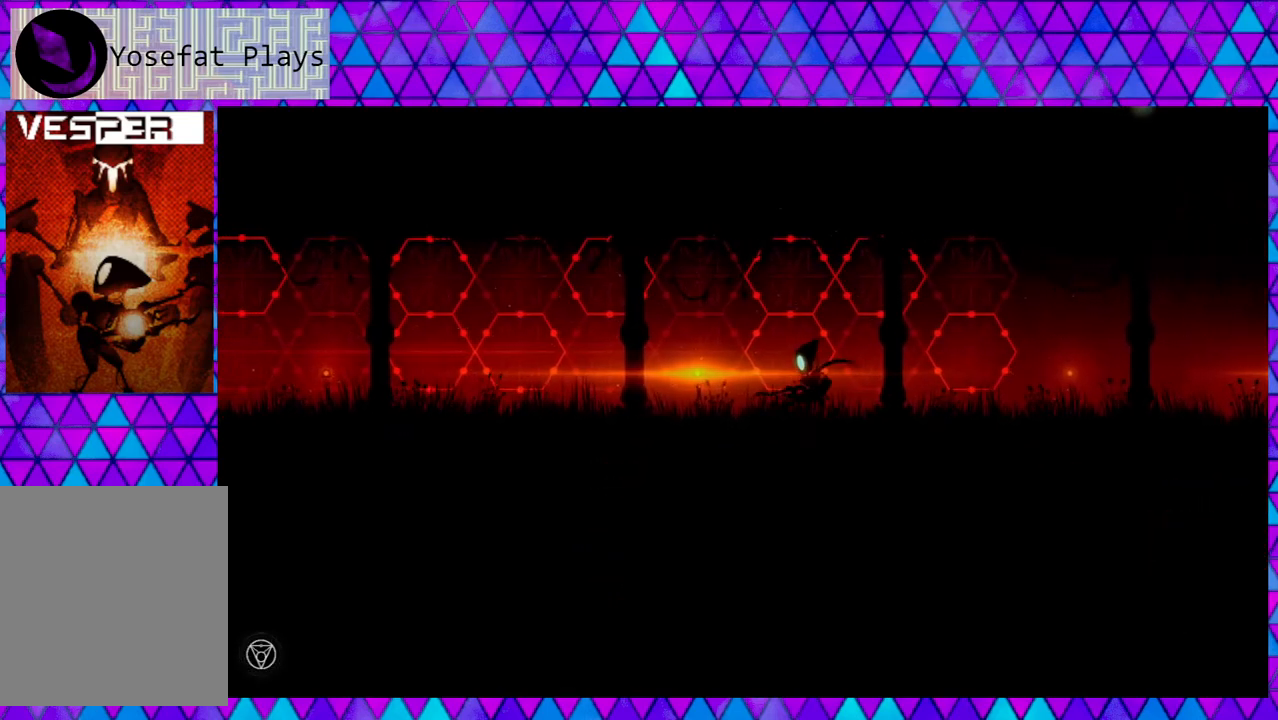
{"buttons": [], "left_stick": "left", "right_stick": "center", "events": []}
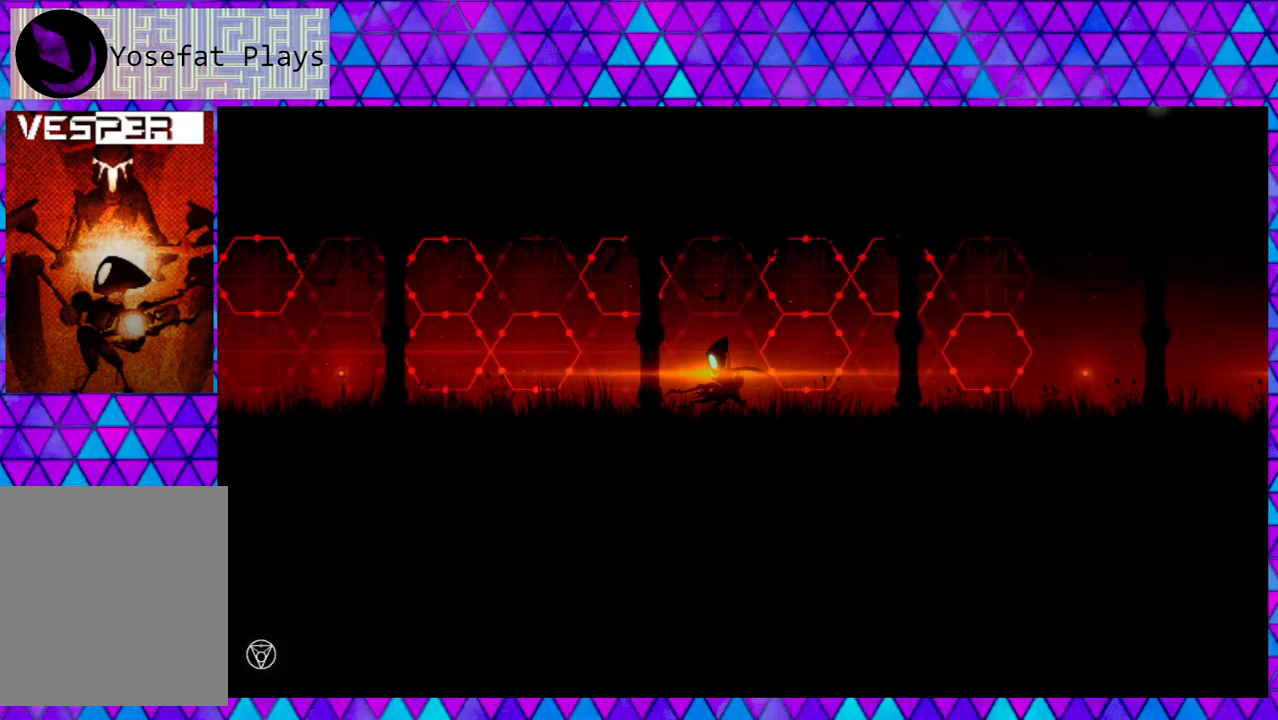
{"buttons": [], "left_stick": "left", "right_stick": "center", "events": []}
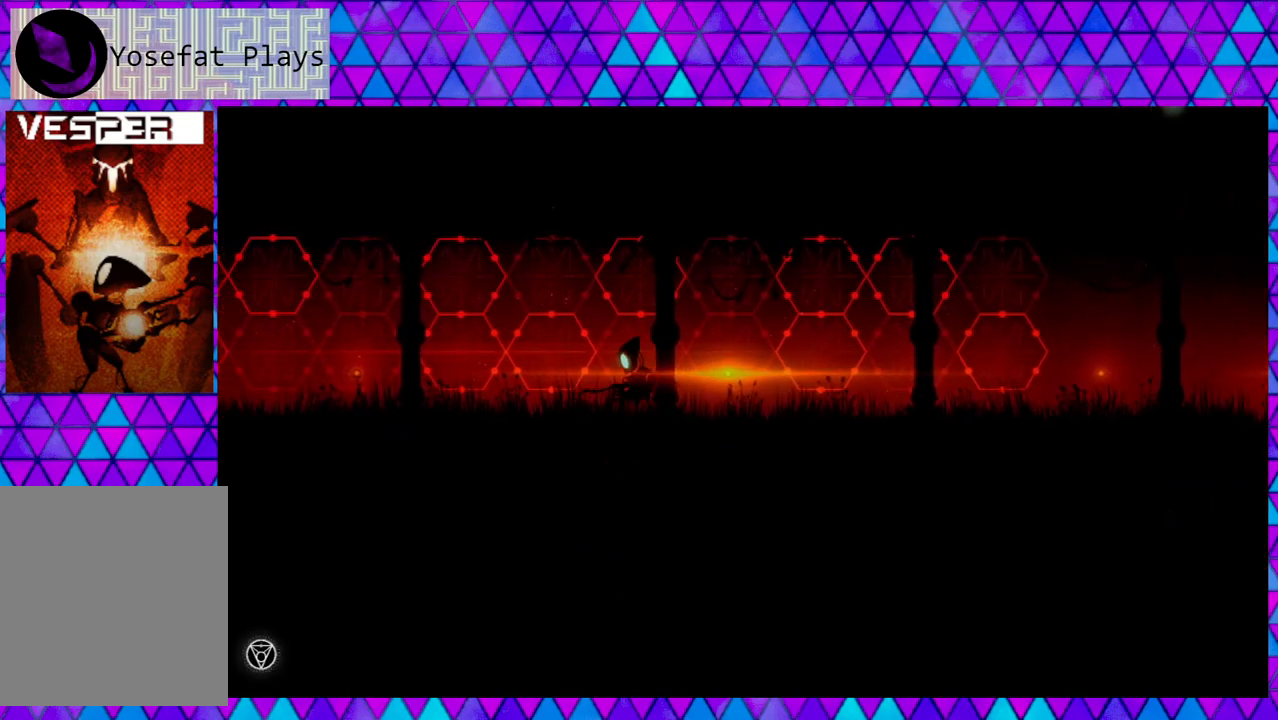
{"buttons": [], "left_stick": "left", "right_stick": "center", "events": []}
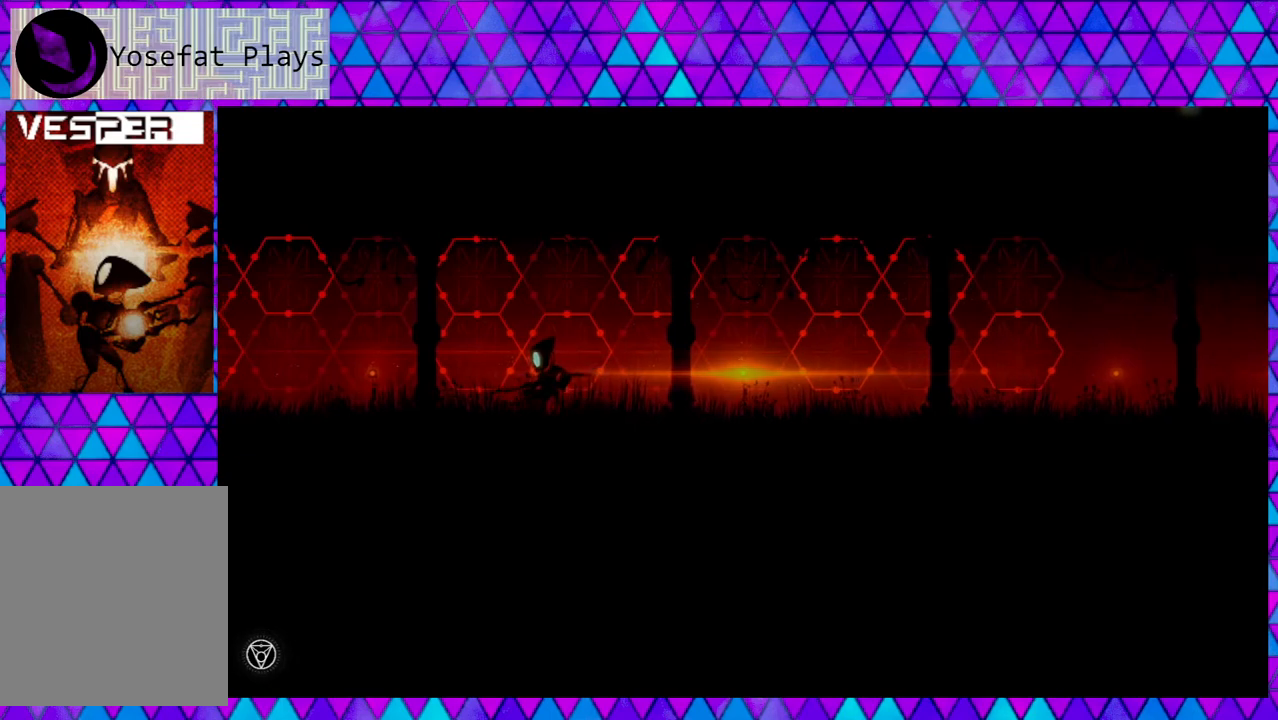
{"buttons": [], "left_stick": "left", "right_stick": "center", "events": []}
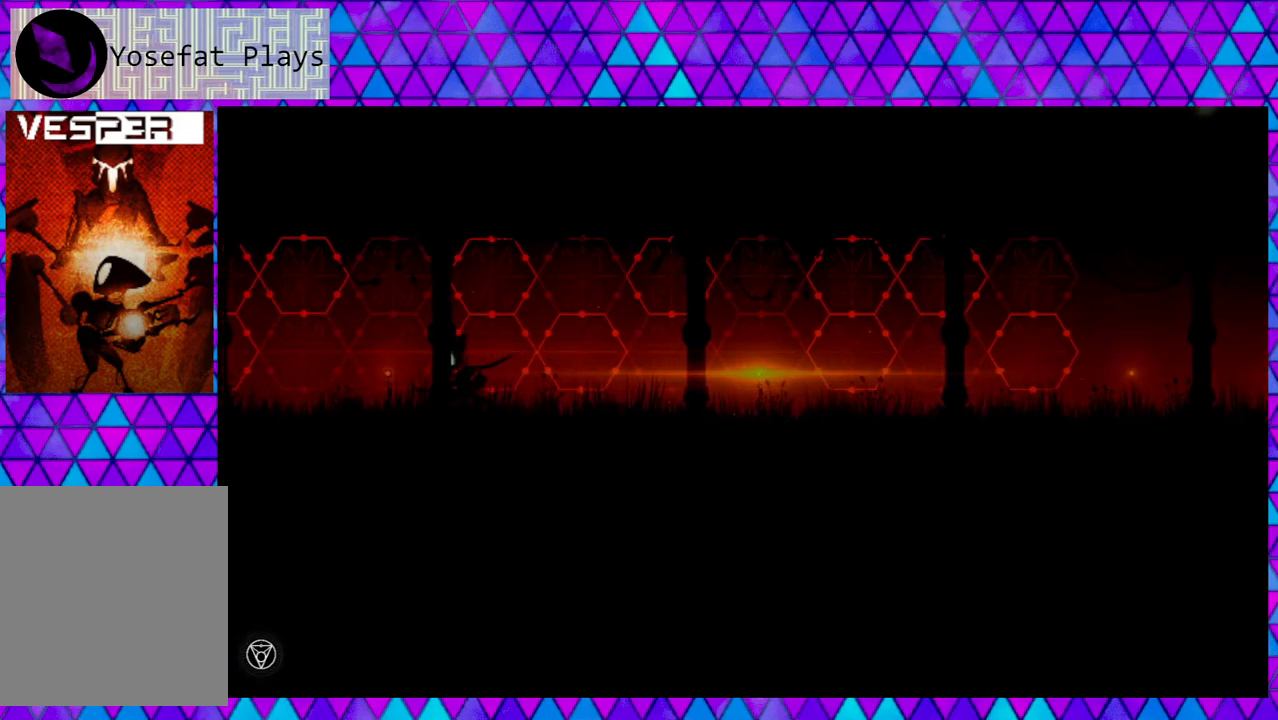
{"buttons": [], "left_stick": "left", "right_stick": "center", "events": []}
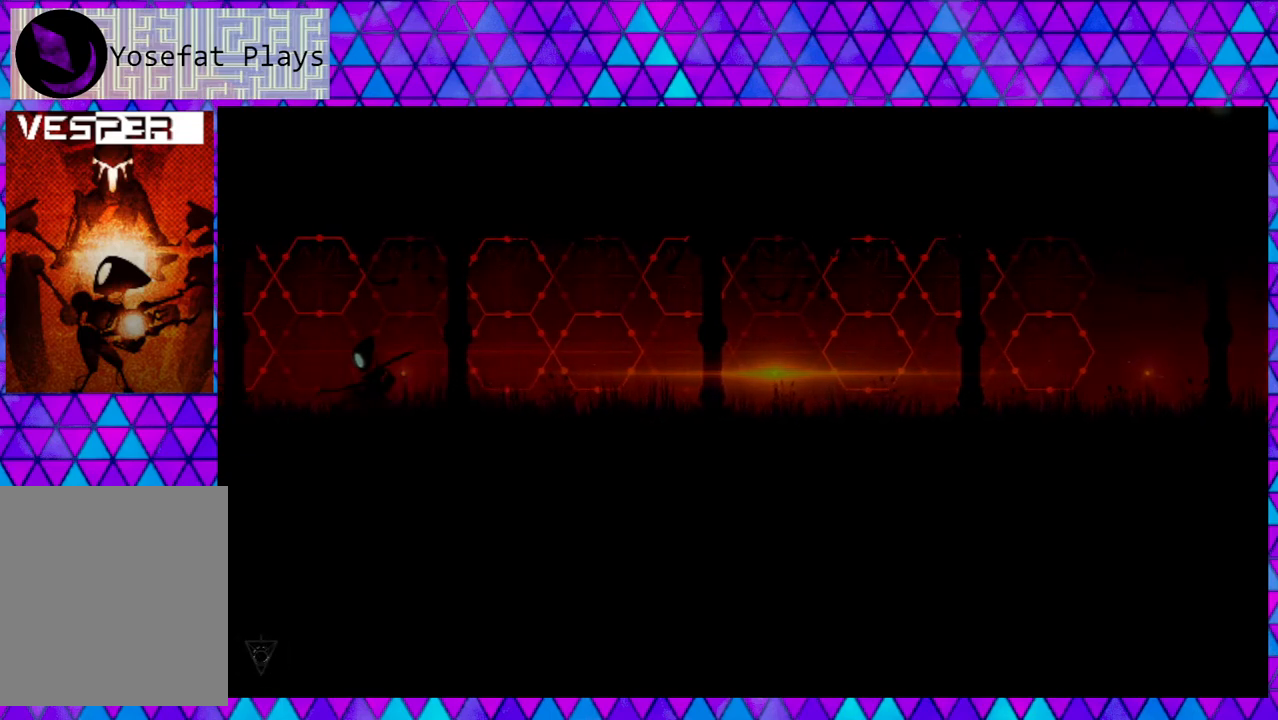
{"buttons": [], "left_stick": "left", "right_stick": "center", "events": []}
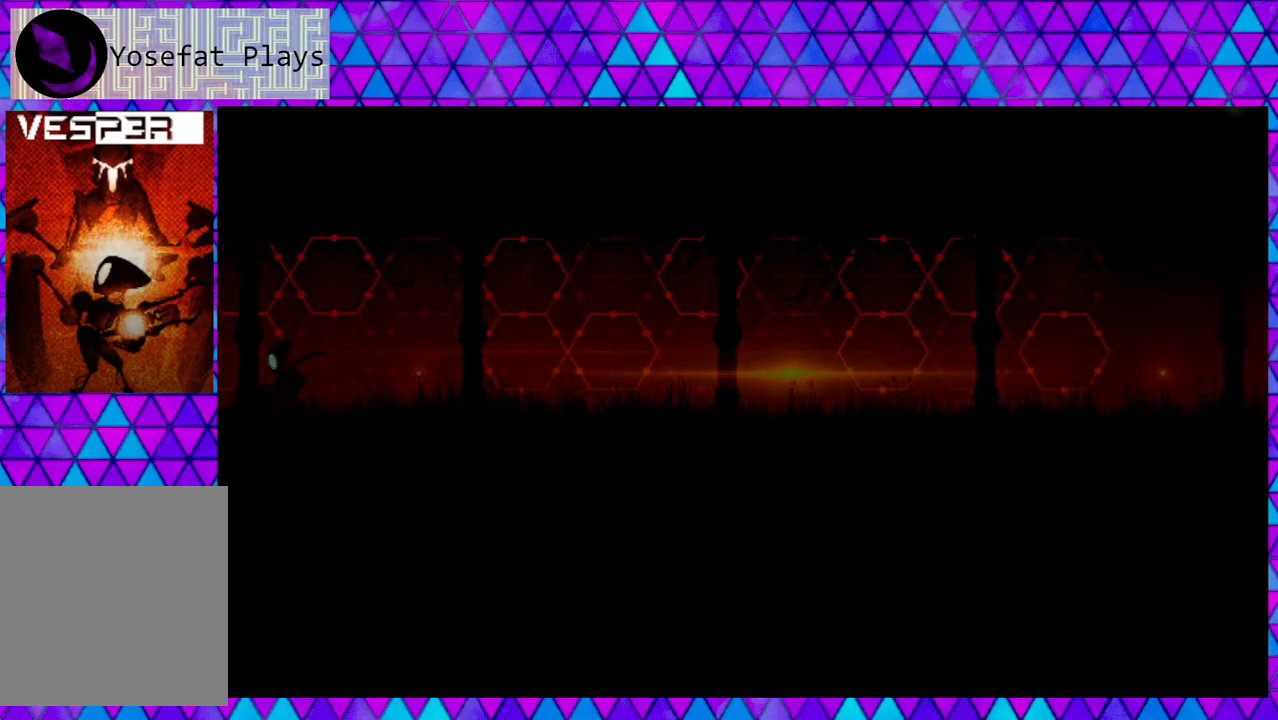
{"buttons": [], "left_stick": "left", "right_stick": "center", "events": []}
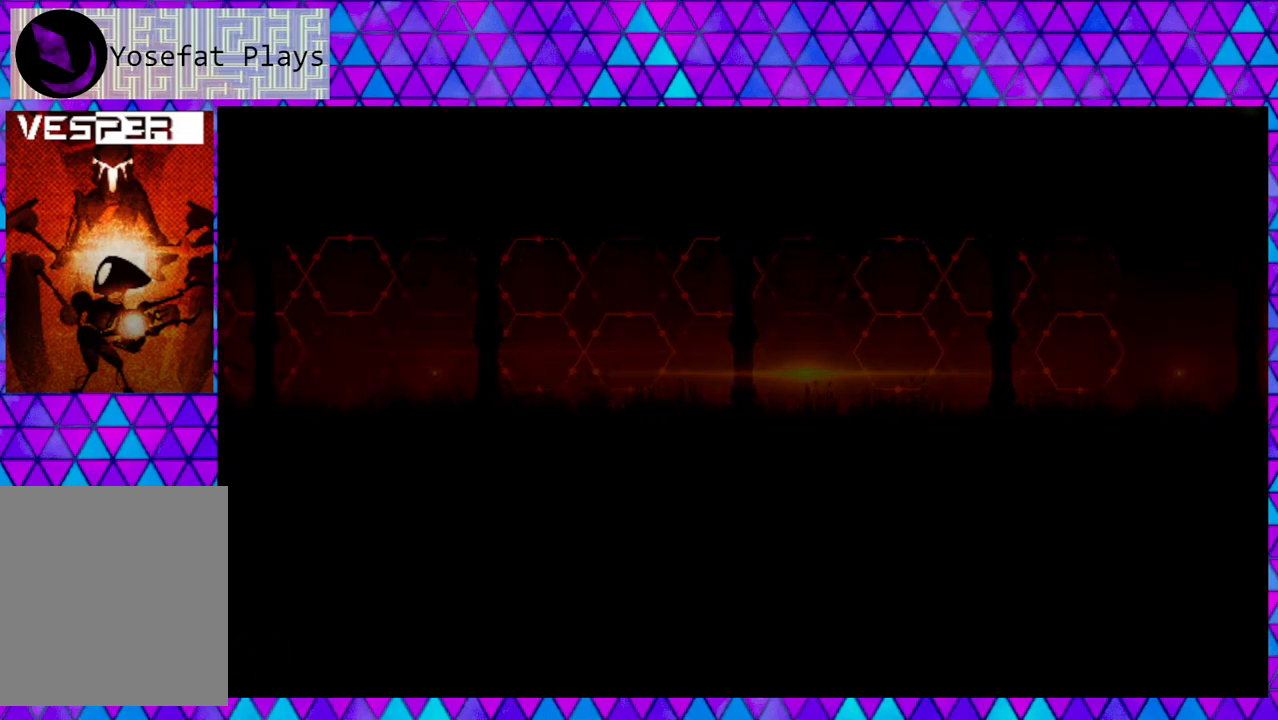
{"buttons": [], "left_stick": "left", "right_stick": "center", "events": []}
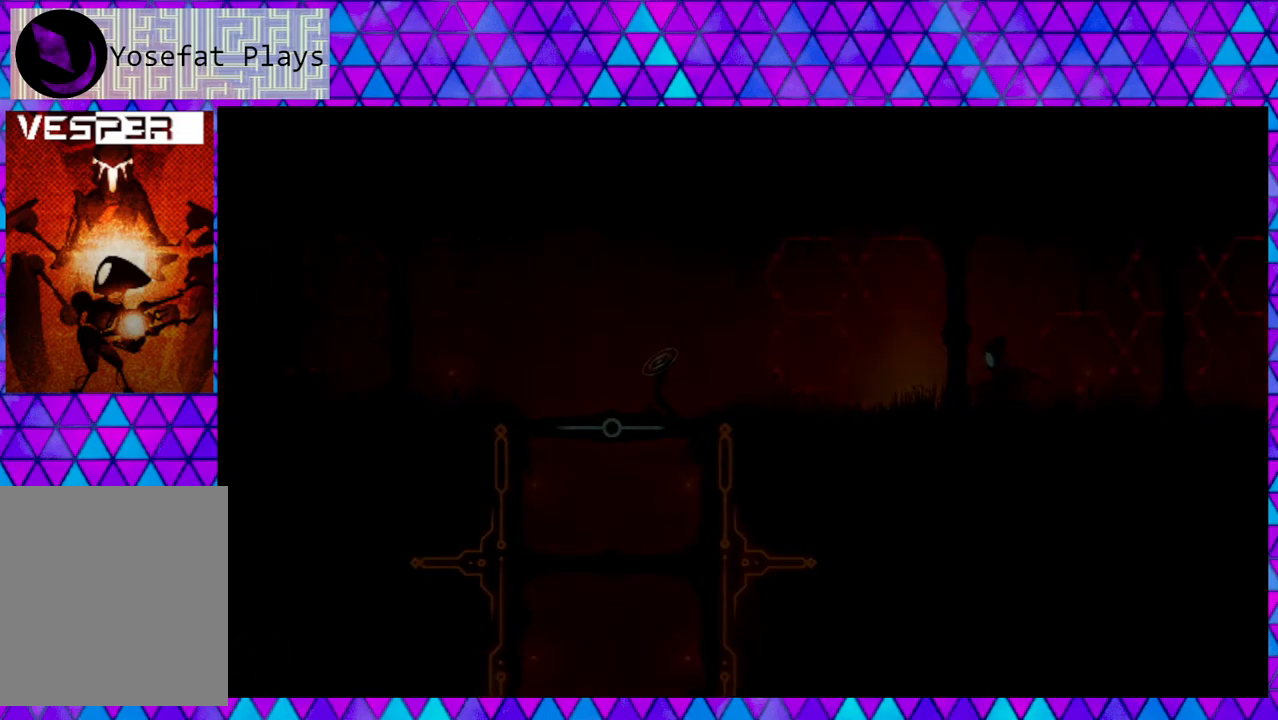
{"buttons": [], "left_stick": "left", "right_stick": "center", "events": [[200, "left_stick", "center"], [317, "left_stick", "left"]]}
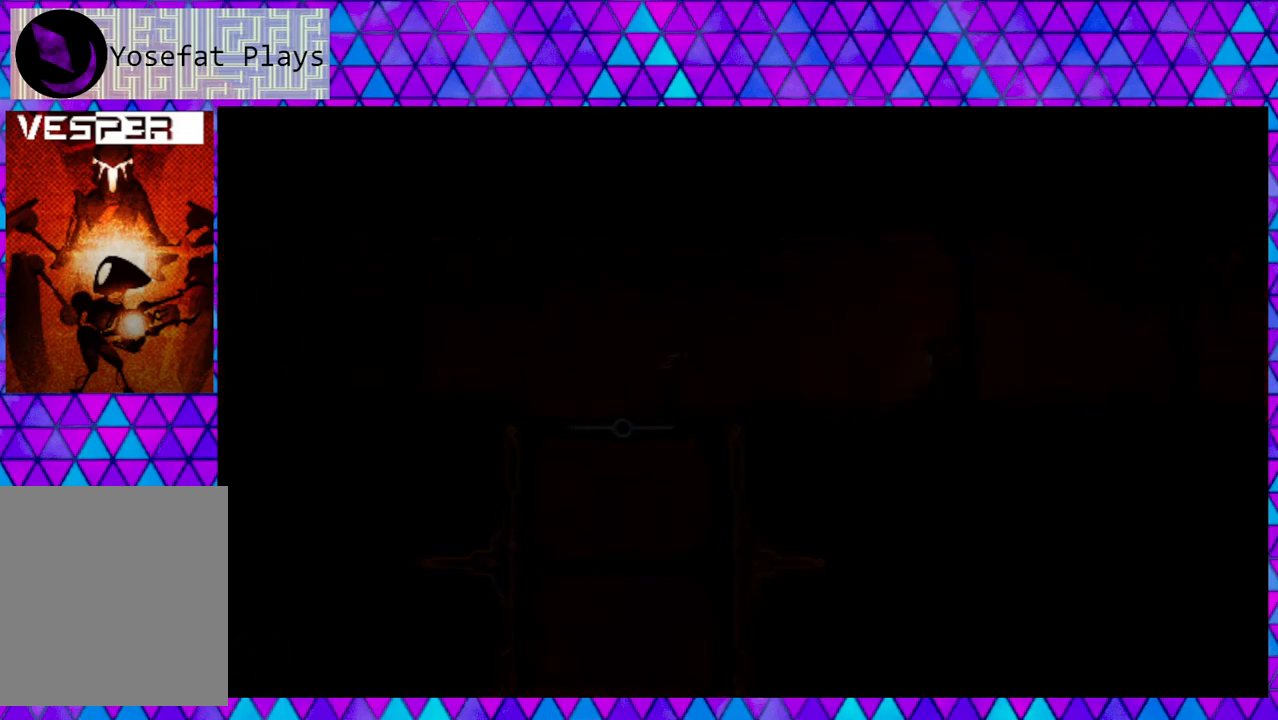
{"buttons": [], "left_stick": "left", "right_stick": "center", "events": []}
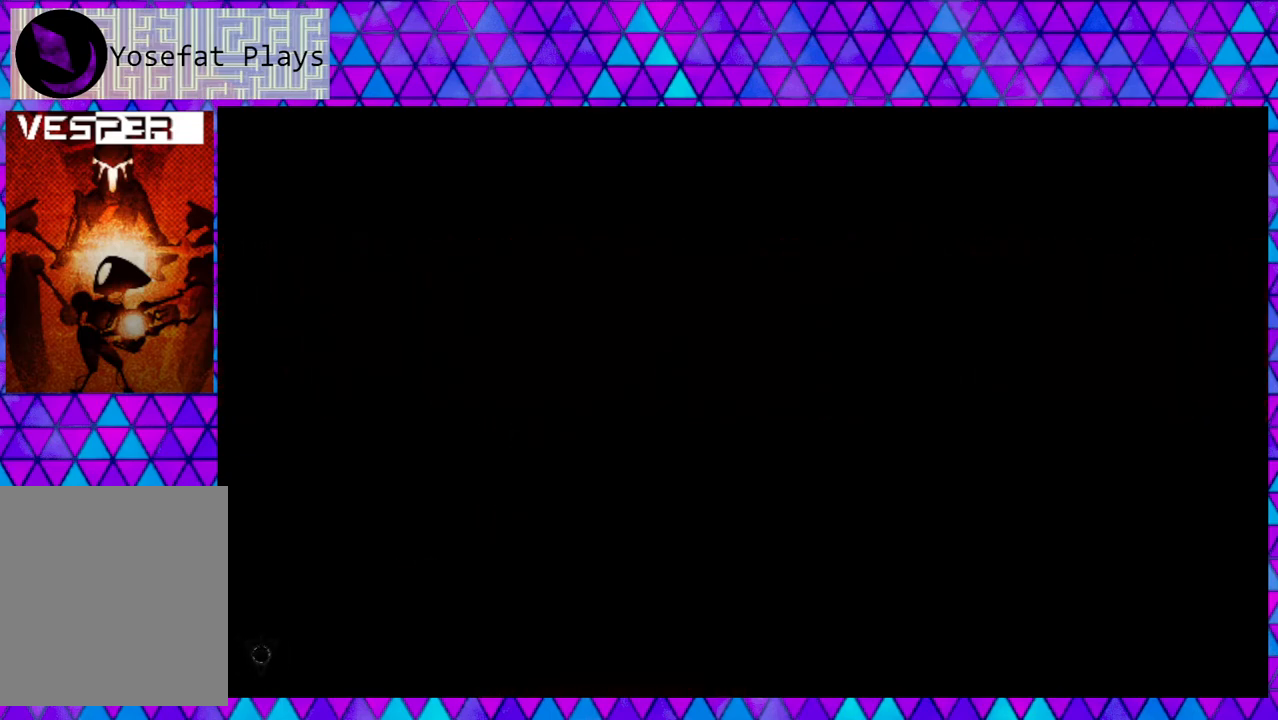
{"buttons": [], "left_stick": "center", "right_stick": "center", "events": [[500, "left_stick", "center"]]}